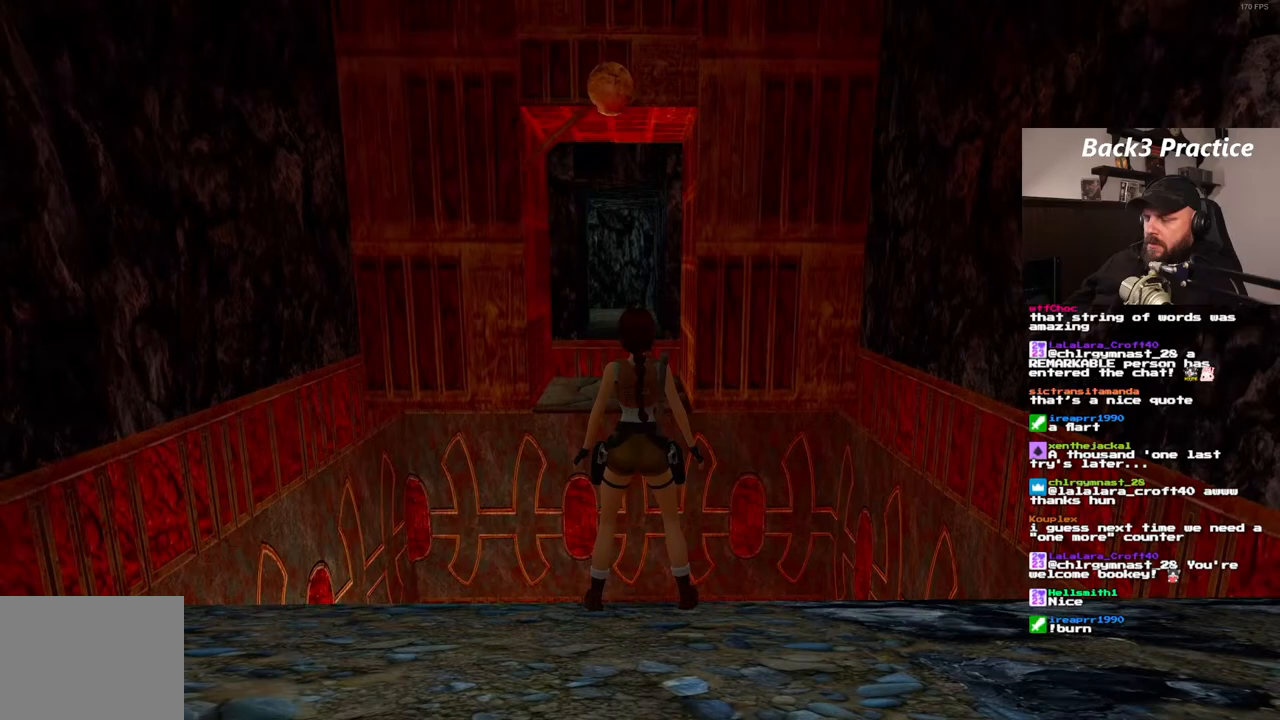
Gameplay with a controller (PlayStation layout); each line is a JSON object with the inputs held at the frame after it. "events" lists button and stick changes between this image and that frame as [ms after this image, input, new state], when the widget could be followed in between. Not read: HOME L3 R3.
{"buttons": [], "left_stick": "center", "right_stick": "center", "events": [[133, "DPAD_DOWN", "down"], [233, "DPAD_DOWN", "up"]]}
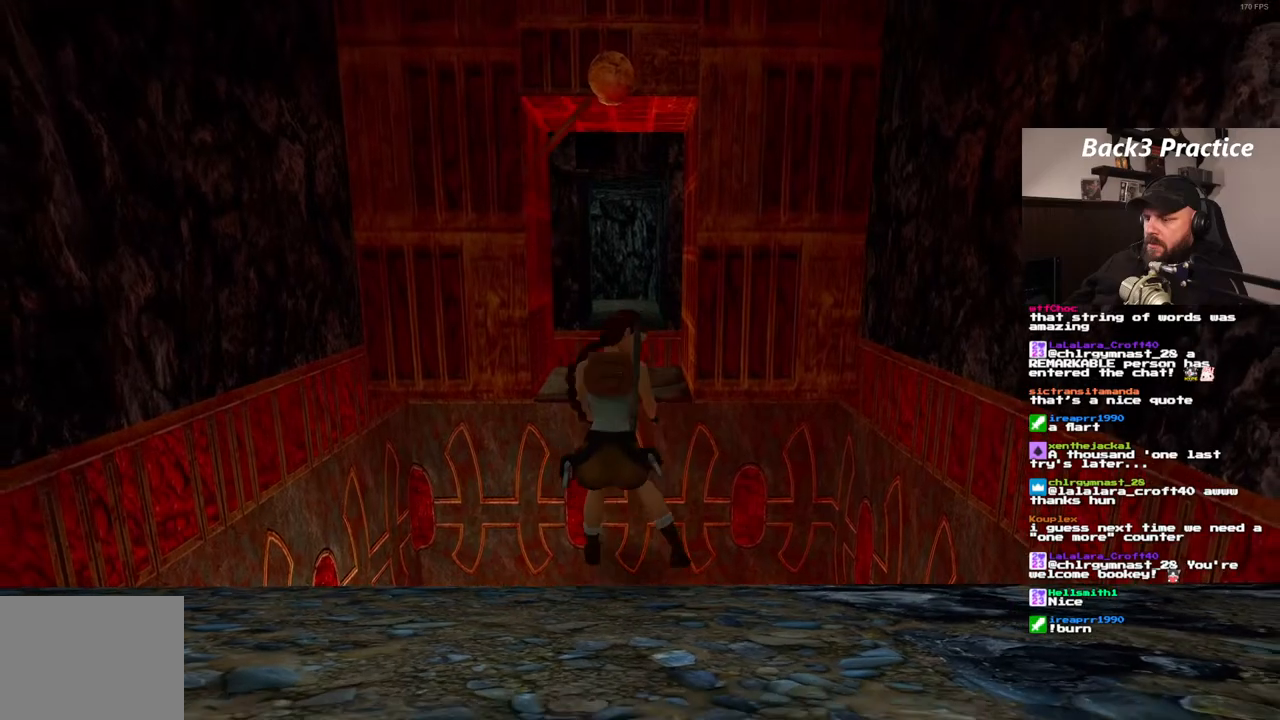
{"buttons": [], "left_stick": "center", "right_stick": "center", "events": []}
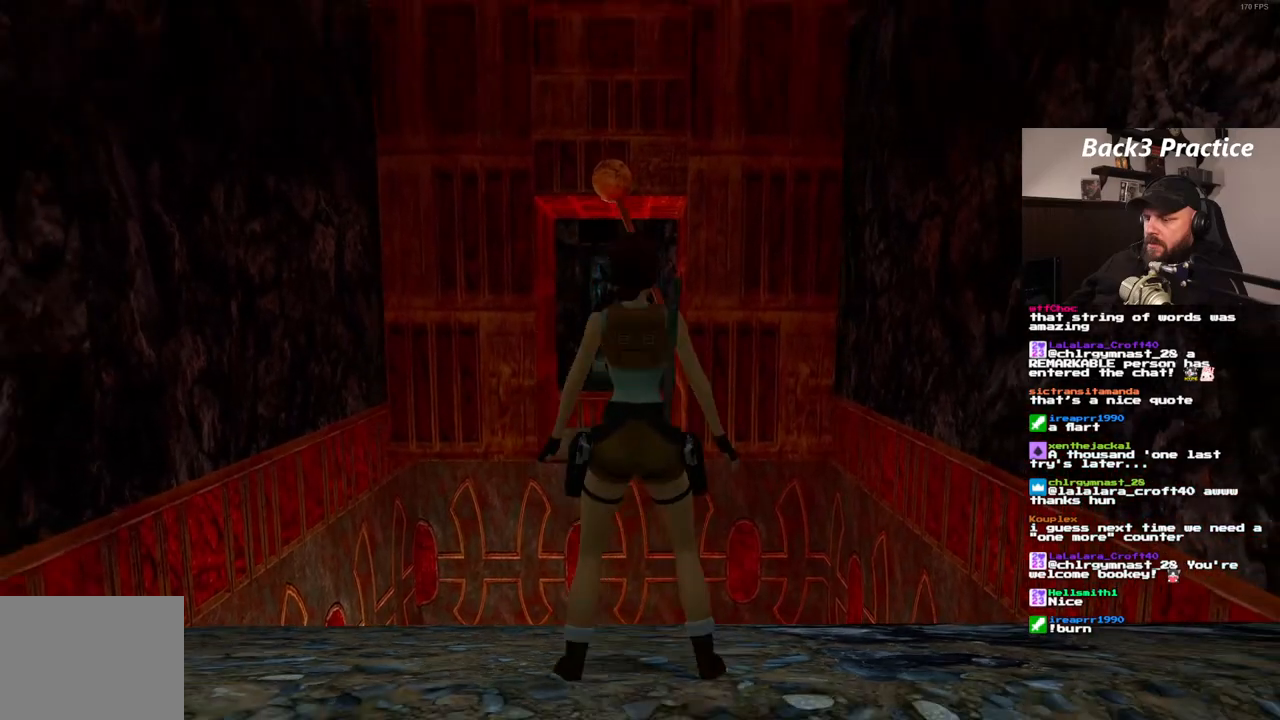
{"buttons": [], "left_stick": "center", "right_stick": "center", "events": [[50, "DPAD_DOWN", "down"], [300, "DPAD_DOWN", "up"]]}
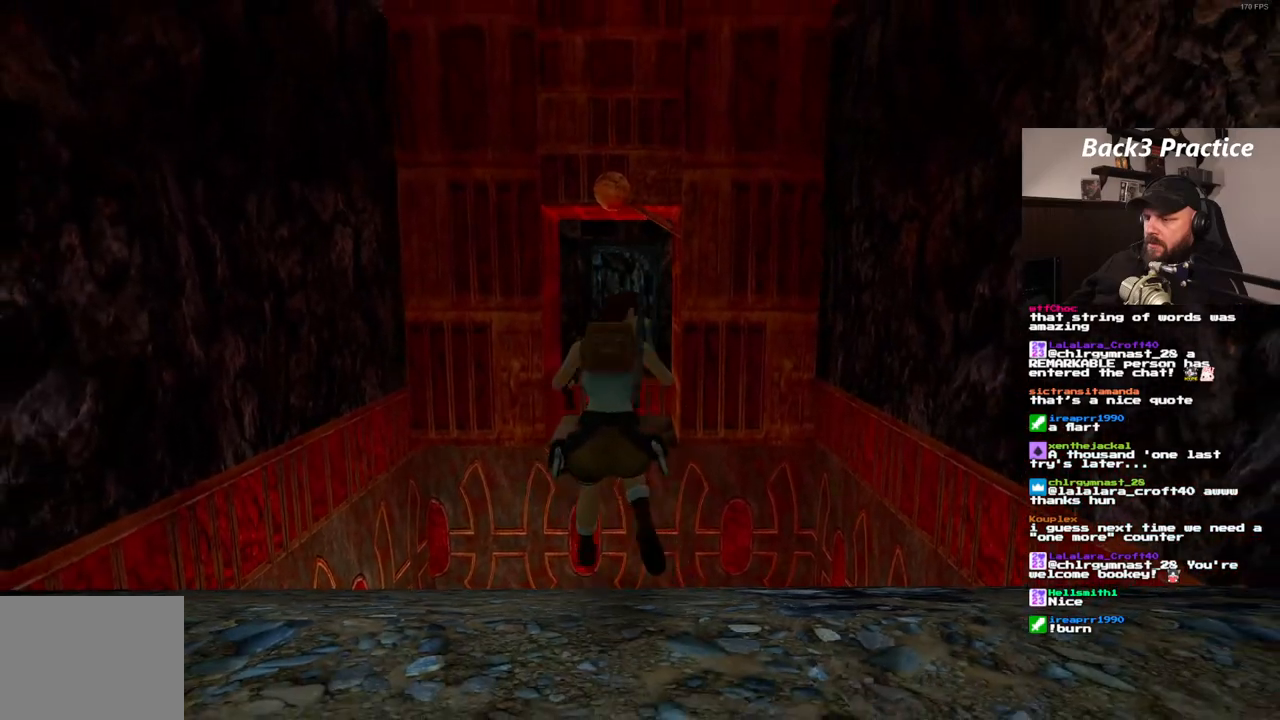
{"buttons": [], "left_stick": "center", "right_stick": "center", "events": []}
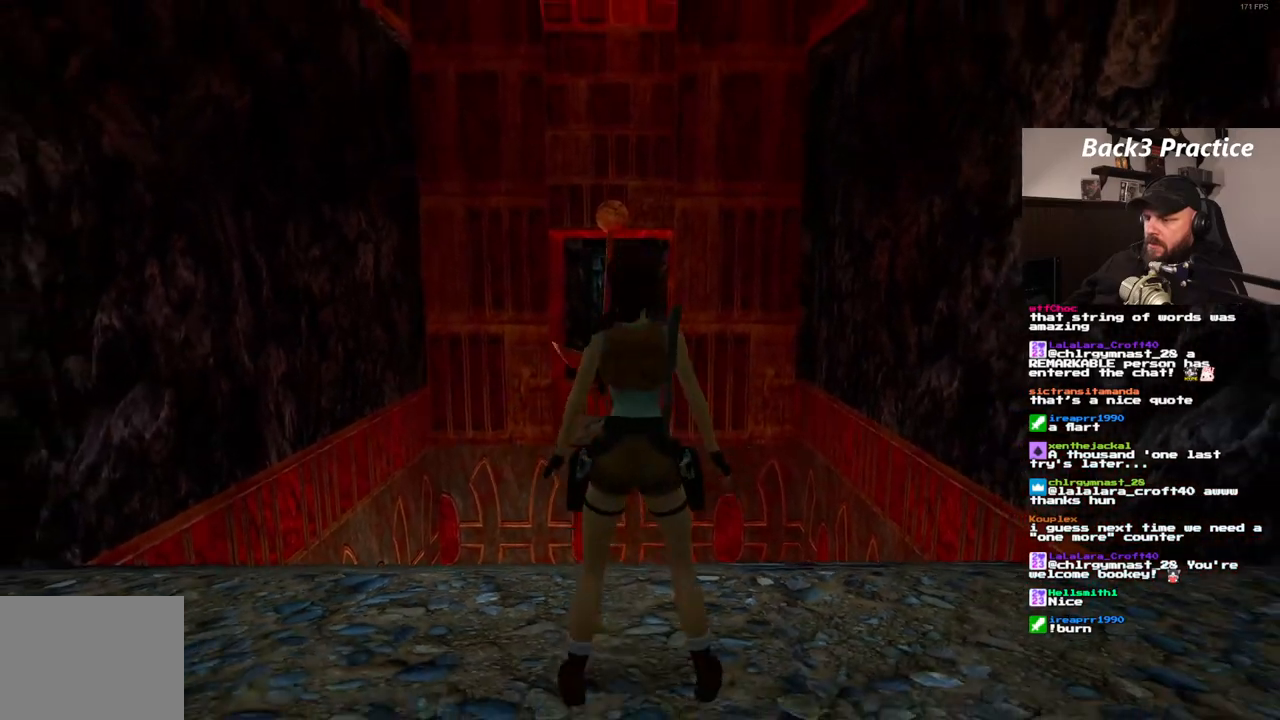
{"buttons": [], "left_stick": "center", "right_stick": "center", "events": []}
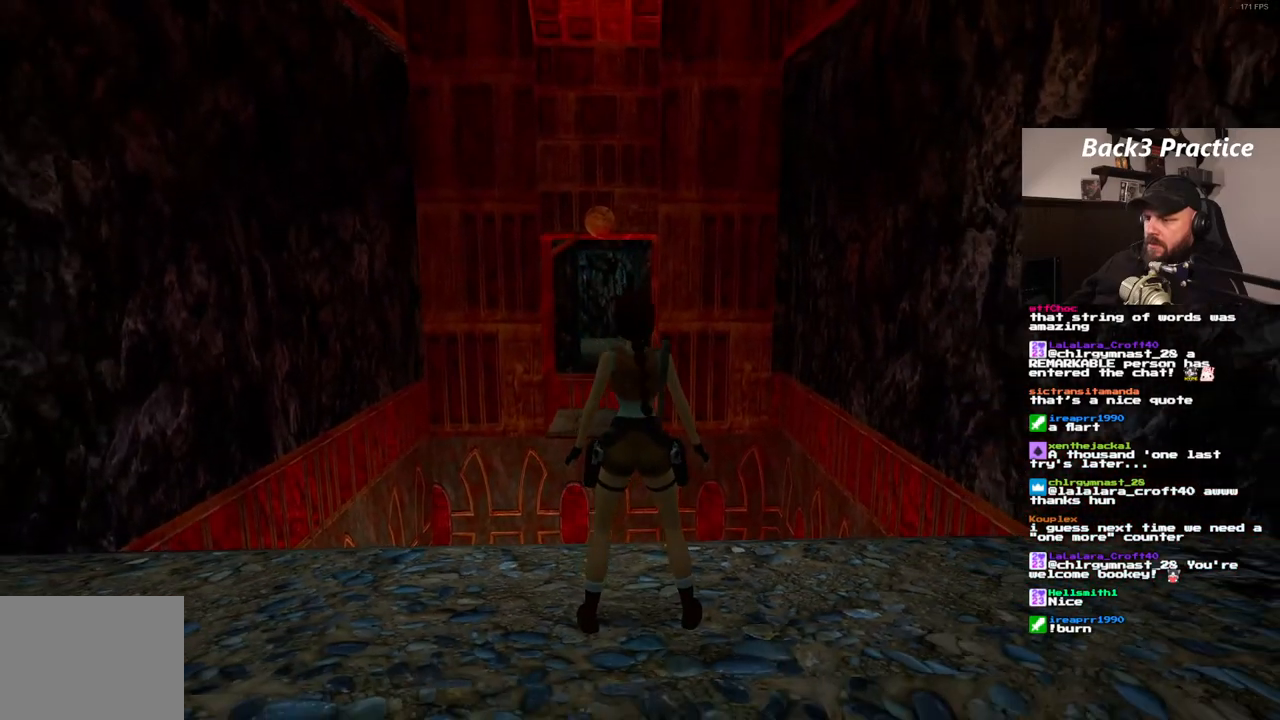
{"buttons": ["DPAD_UP"], "left_stick": "center", "right_stick": "center", "events": [[500, "DPAD_UP", "down"]]}
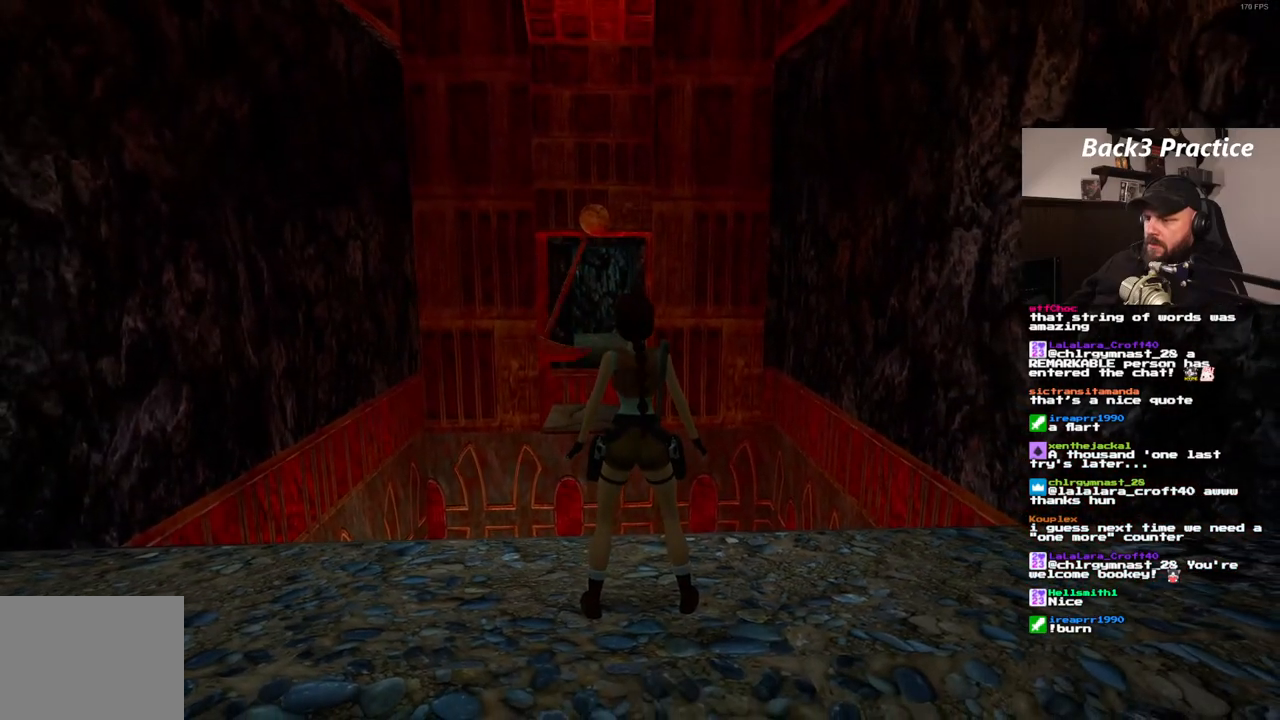
{"buttons": ["SQUARE", "DPAD_UP"], "left_stick": "center", "right_stick": "center", "events": [[167, "SQUARE", "down"], [217, "DPAD_LEFT", "down"], [267, "DPAD_LEFT", "up"]]}
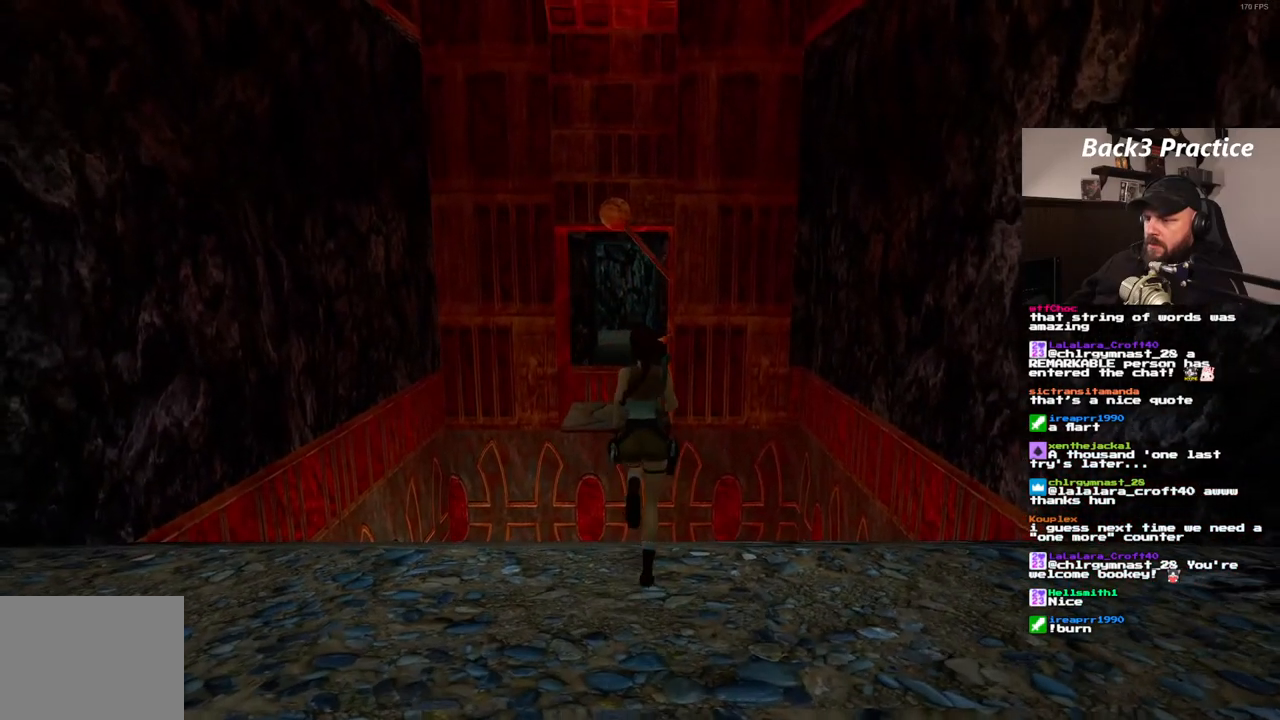
{"buttons": ["SQUARE", "DPAD_UP"], "left_stick": "center", "right_stick": "center", "events": [[333, "DPAD_RIGHT", "down"], [467, "DPAD_RIGHT", "up"]]}
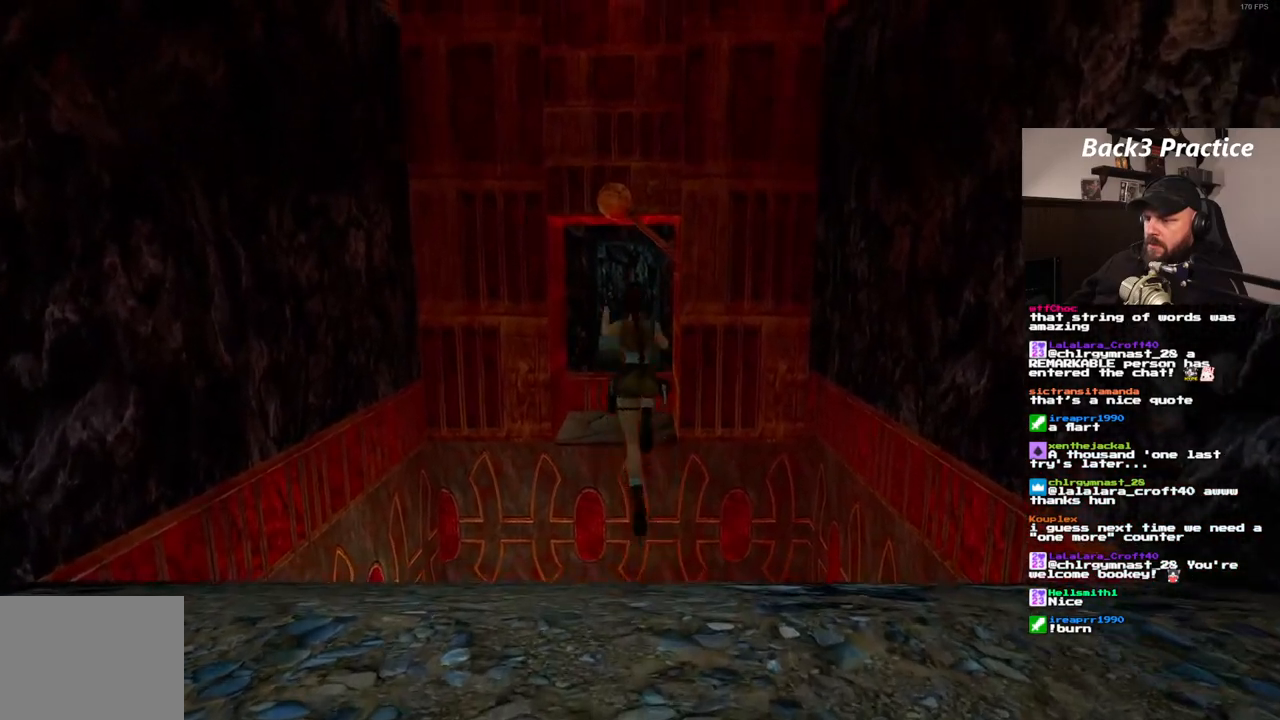
{"buttons": ["SQUARE", "DPAD_UP"], "left_stick": "center", "right_stick": "center", "events": []}
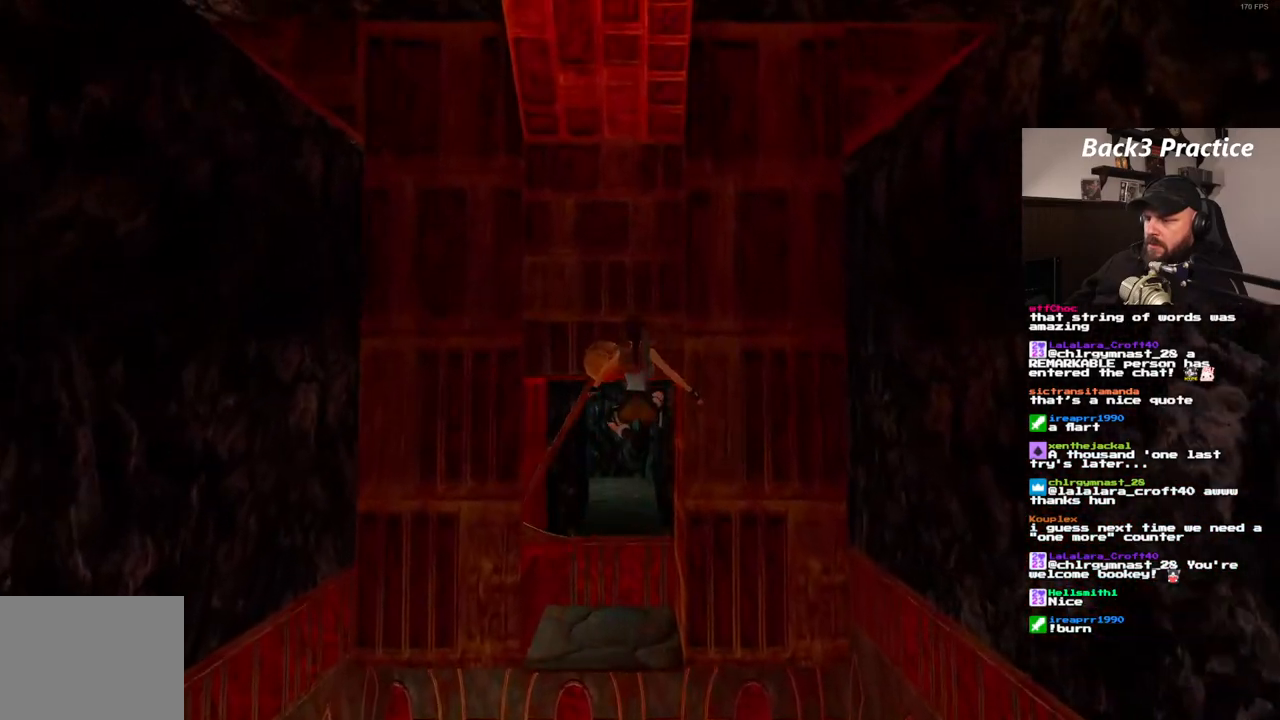
{"buttons": ["SQUARE", "DPAD_UP"], "left_stick": "center", "right_stick": "center", "events": [[217, "DPAD_RIGHT", "down"], [300, "DPAD_RIGHT", "up"]]}
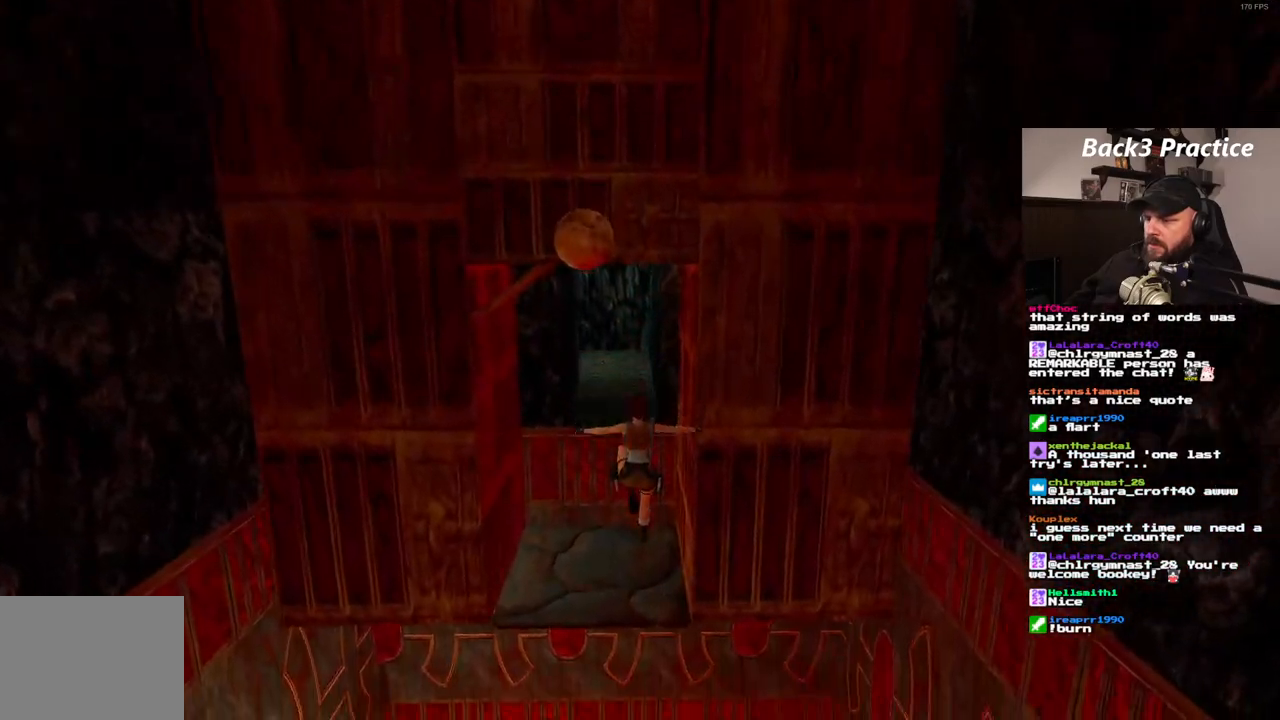
{"buttons": ["SQUARE", "DPAD_UP"], "left_stick": "center", "right_stick": "center", "events": []}
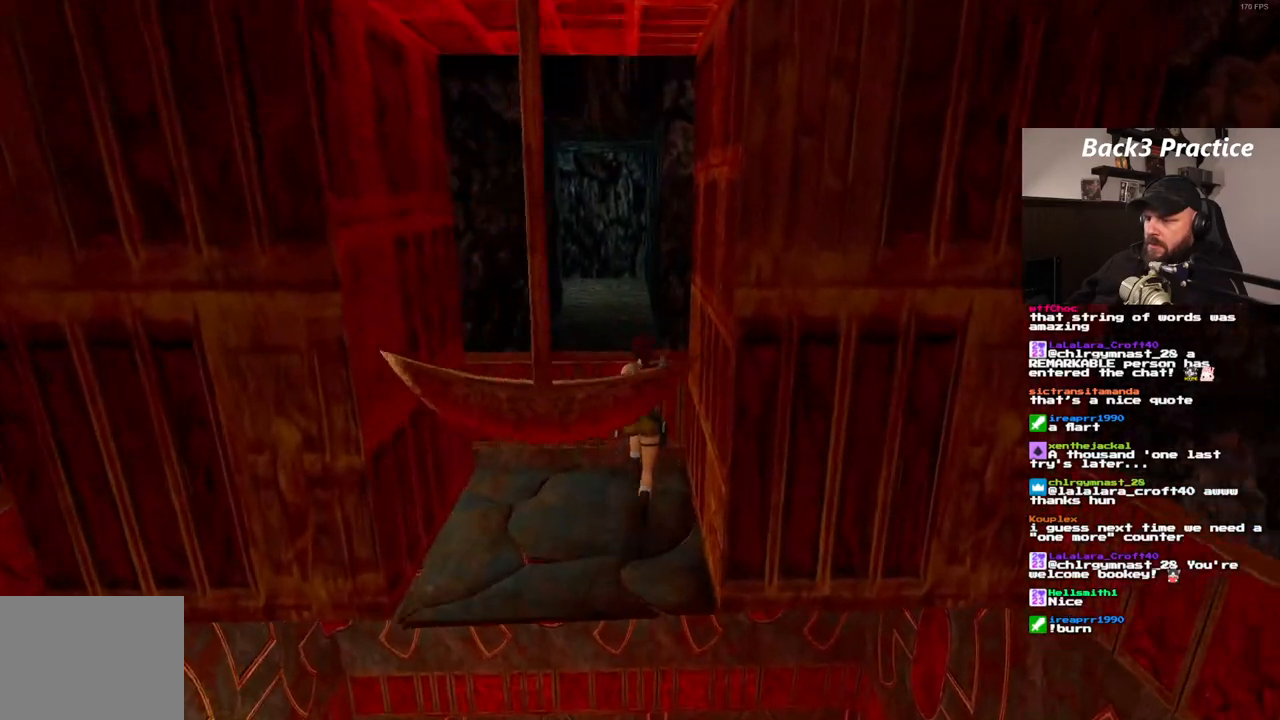
{"buttons": ["SQUARE", "DPAD_UP"], "left_stick": "center", "right_stick": "center", "events": [[250, "DPAD_LEFT", "down"], [417, "DPAD_LEFT", "up"]]}
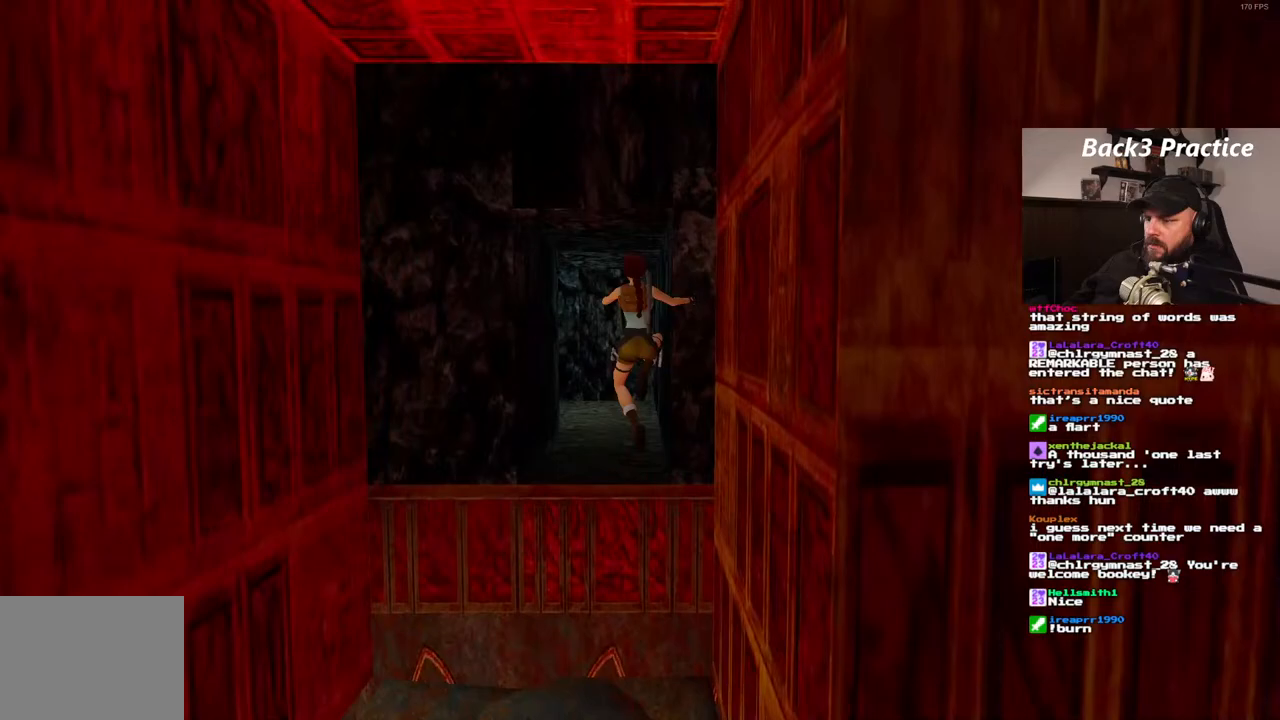
{"buttons": ["SQUARE", "DPAD_UP"], "left_stick": "center", "right_stick": "center", "events": []}
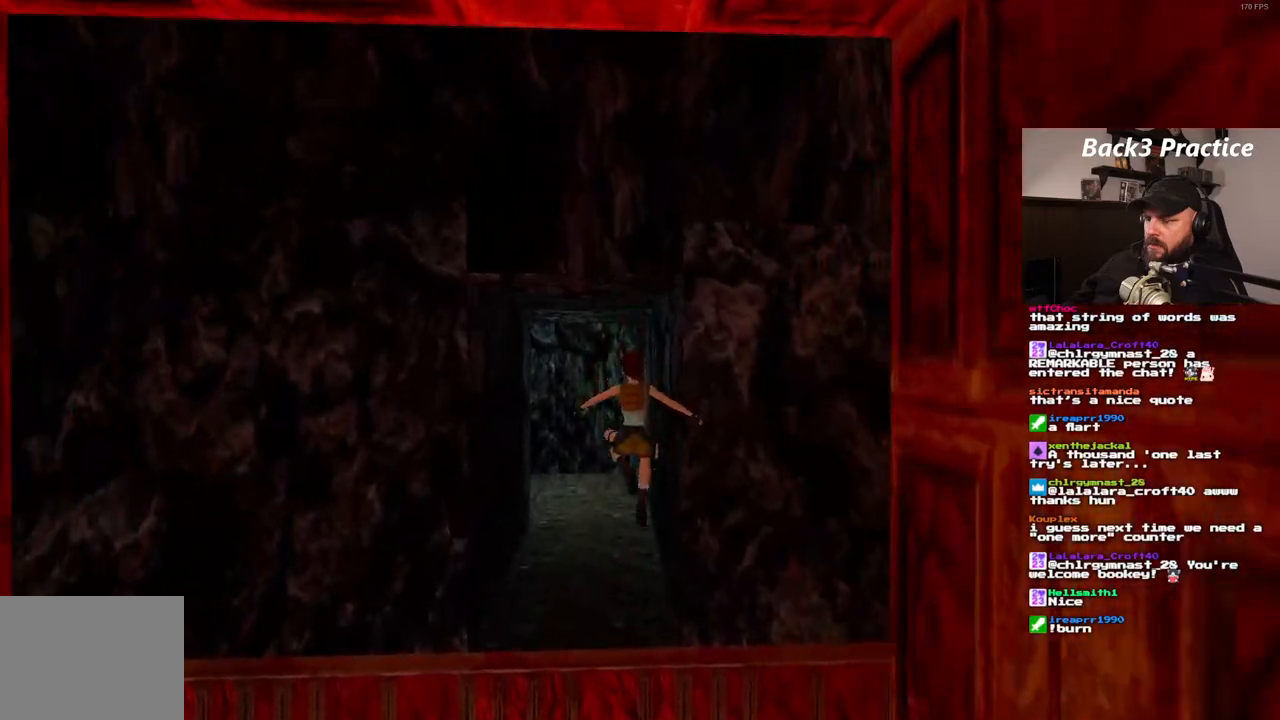
{"buttons": ["DPAD_UP"], "left_stick": "center", "right_stick": "center", "events": [[333, "SQUARE", "up"]]}